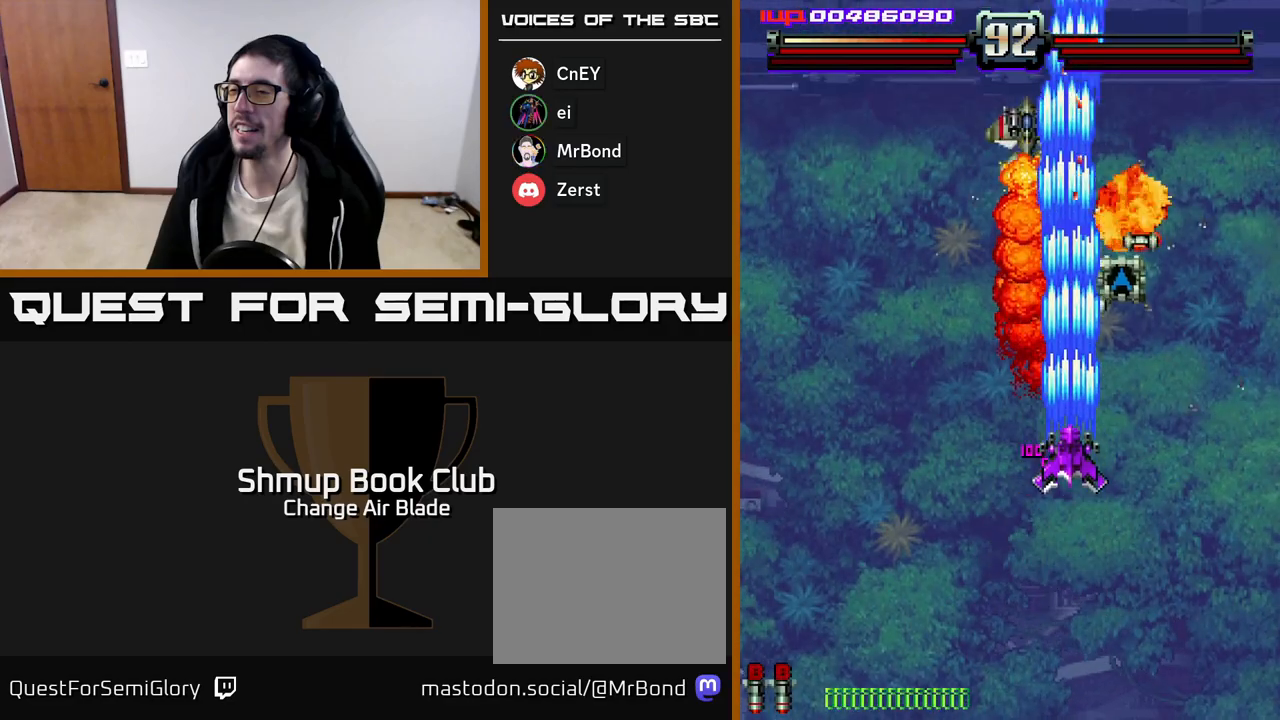
Gameplay with a controller (Xbox layout); each line is a JSON object with the inputs held at the frame after it. "events" lists button and stick changes between this image and that frame as [ms after this image, input, new state], when the widget could be followed in between.
{"buttons": ["A", "DPAD_UP", "DPAD_RIGHT"], "left_stick": "center", "right_stick": "center", "events": [[50, "DPAD_UP", "up"], [100, "DPAD_RIGHT", "down"], [217, "DPAD_UP", "down"], [317, "DPAD_RIGHT", "up"], [317, "DPAD_UP", "up"], [350, "DPAD_LEFT", "down"], [450, "DPAD_LEFT", "up"], [450, "DPAD_UP", "down"], [467, "DPAD_RIGHT", "down"]]}
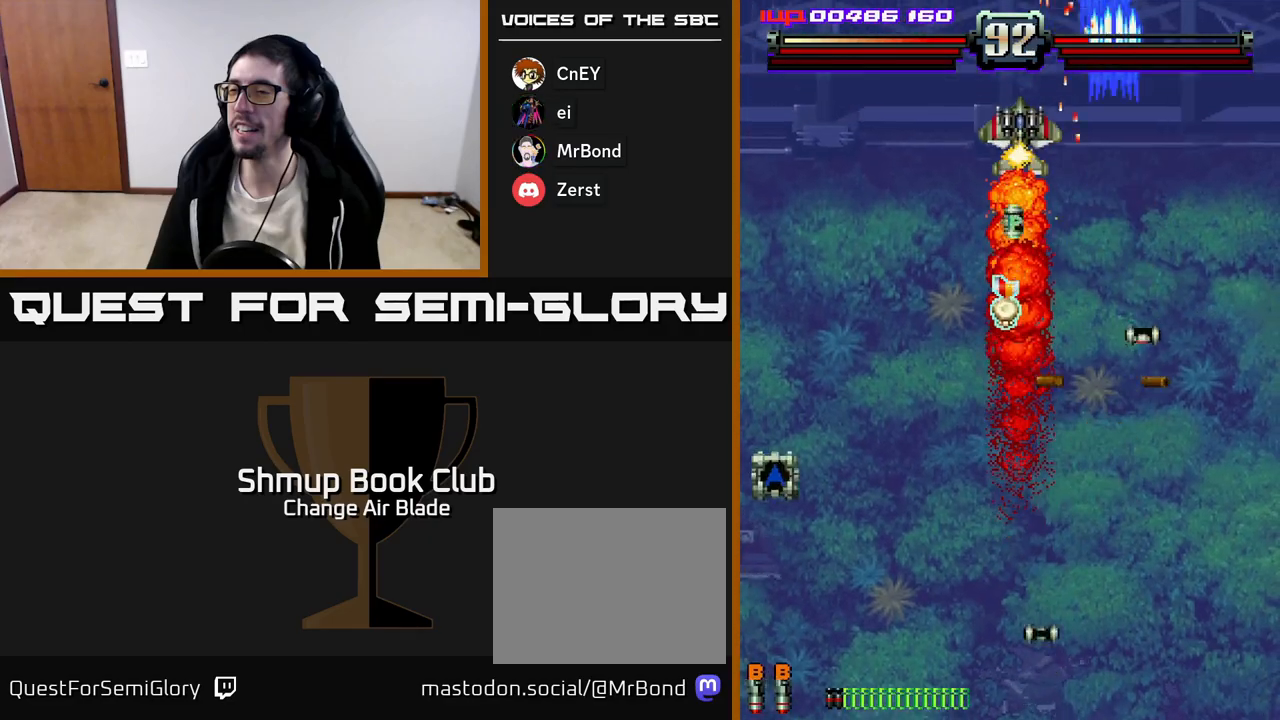
{"buttons": ["A", "DPAD_DOWN", "DPAD_LEFT"], "left_stick": "center", "right_stick": "center", "events": [[83, "DPAD_RIGHT", "up"], [117, "DPAD_LEFT", "down"], [117, "DPAD_UP", "up"], [233, "DPAD_DOWN", "down"]]}
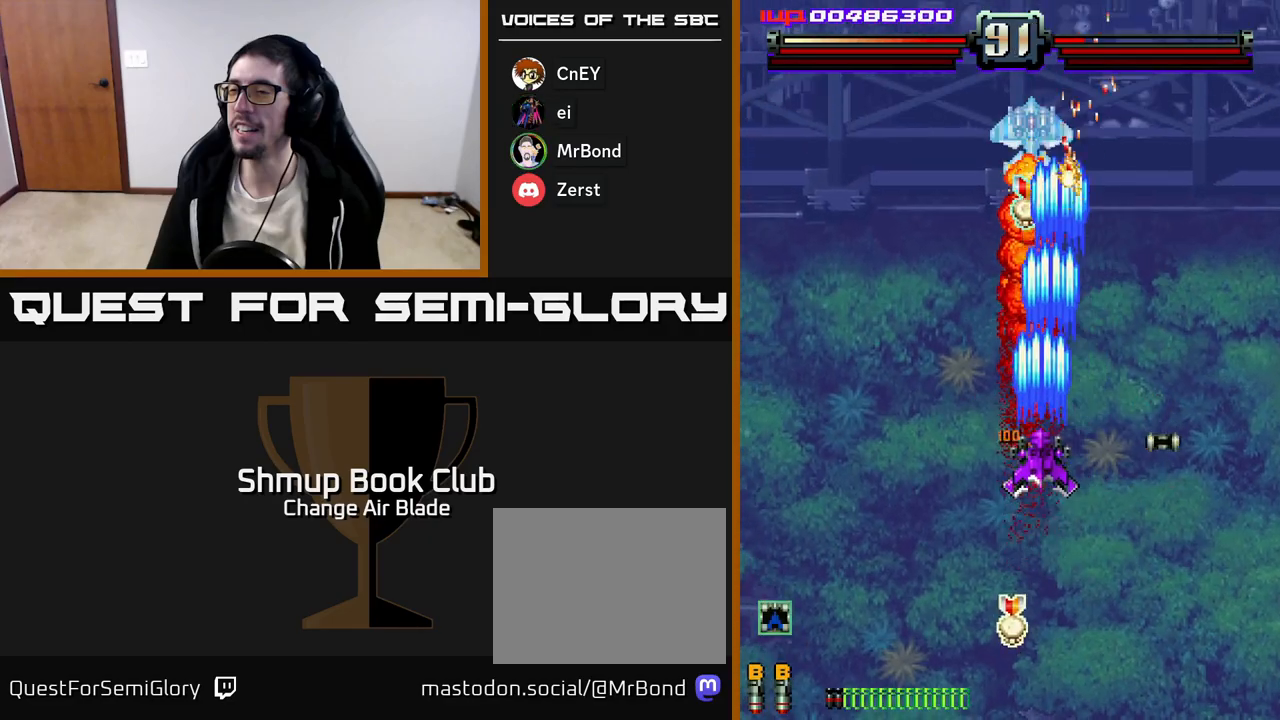
{"buttons": ["A", "DPAD_DOWN"], "left_stick": "center", "right_stick": "center", "events": [[17, "DPAD_LEFT", "up"], [50, "DPAD_DOWN", "up"], [50, "X", "down"], [67, "DPAD_UP", "down"], [167, "DPAD_LEFT", "down"], [167, "X", "up"], [250, "DPAD_LEFT", "up"], [467, "DPAD_LEFT", "down"], [467, "DPAD_UP", "up"], [500, "DPAD_DOWN", "down"], [500, "DPAD_LEFT", "up"]]}
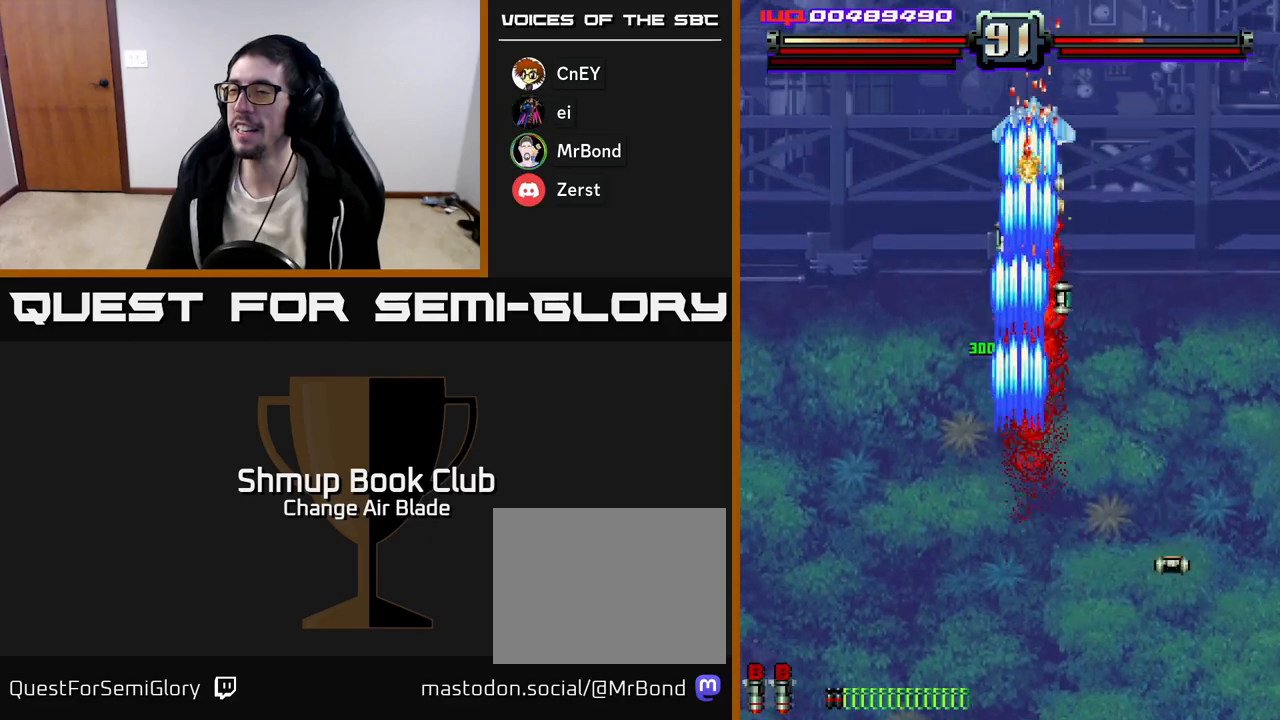
{"buttons": ["A", "DPAD_DOWN"], "left_stick": "center", "right_stick": "center", "events": [[33, "DPAD_RIGHT", "down"], [83, "DPAD_DOWN", "up"], [200, "DPAD_DOWN", "down"], [250, "DPAD_RIGHT", "up"], [350, "DPAD_LEFT", "down"], [433, "DPAD_LEFT", "up"]]}
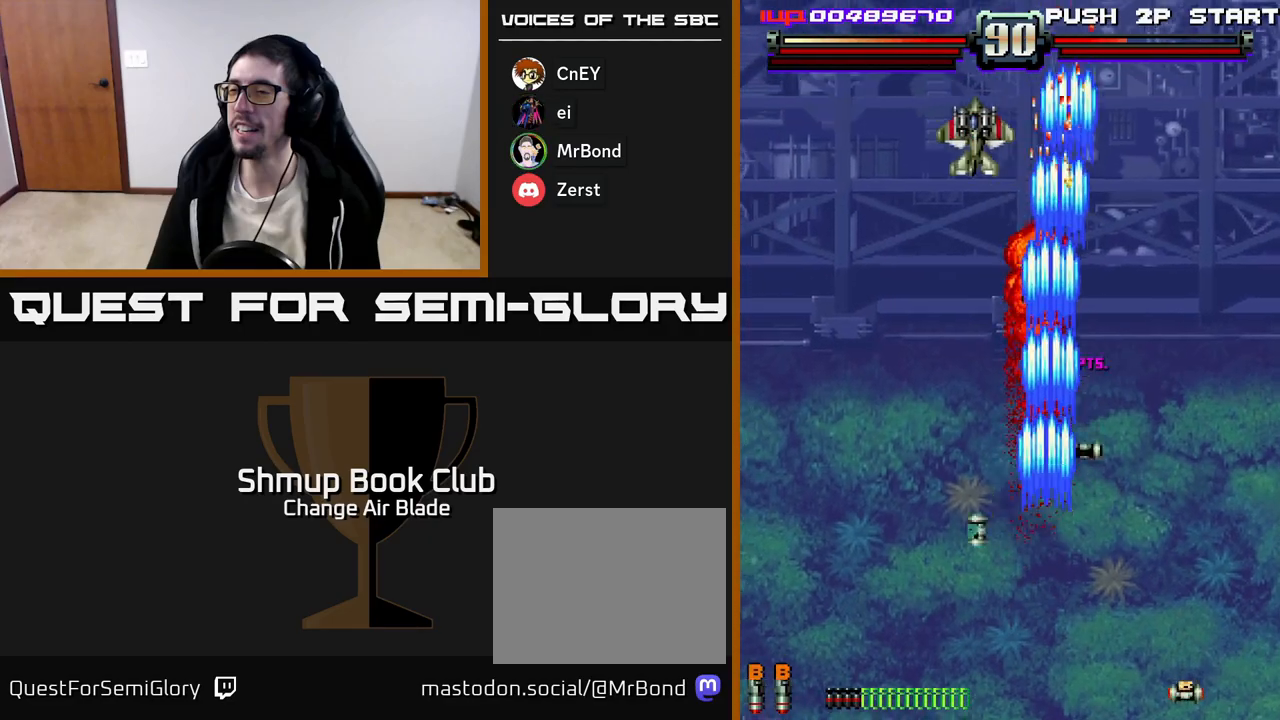
{"buttons": ["A", "DPAD_LEFT"], "left_stick": "center", "right_stick": "center", "events": [[17, "DPAD_LEFT", "down"], [183, "DPAD_LEFT", "up"], [250, "DPAD_RIGHT", "down"], [383, "DPAD_RIGHT", "up"], [400, "DPAD_DOWN", "up"], [417, "DPAD_LEFT", "down"]]}
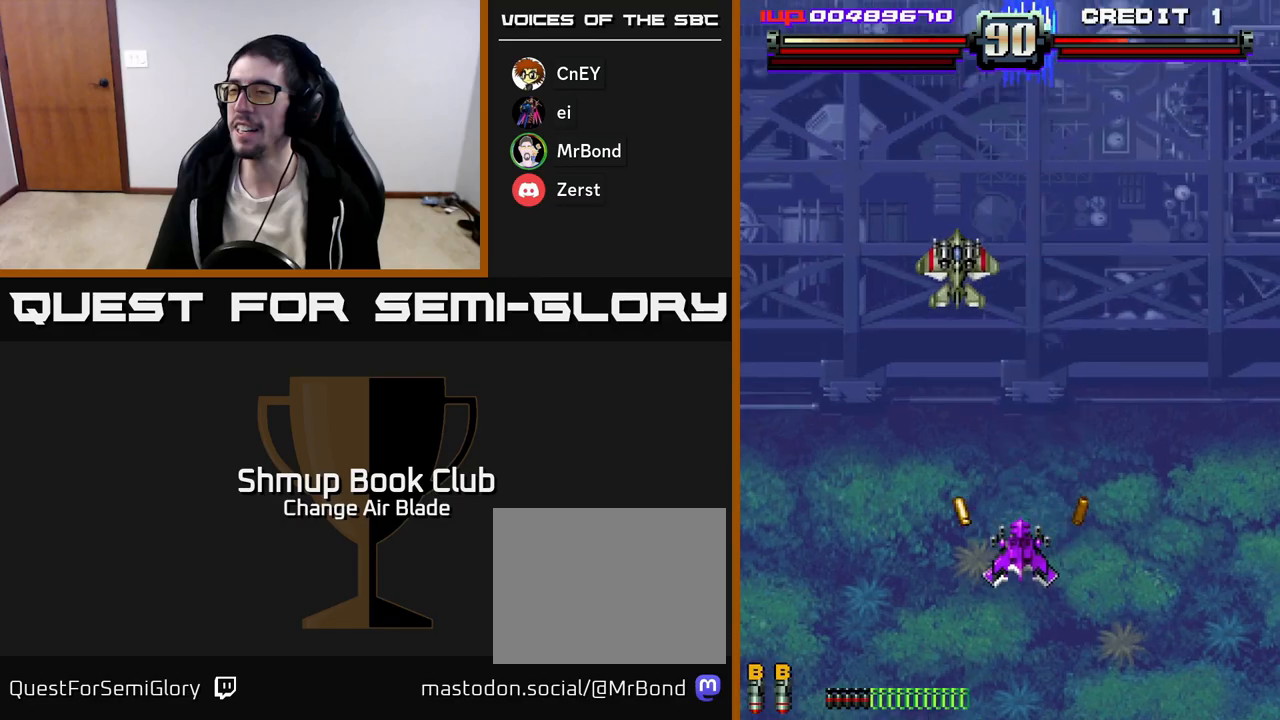
{"buttons": ["A", "DPAD_LEFT"], "left_stick": "center", "right_stick": "center", "events": [[150, "DPAD_DOWN", "down"], [167, "DPAD_LEFT", "up"], [233, "DPAD_RIGHT", "down"], [283, "DPAD_RIGHT", "up"], [433, "DPAD_LEFT", "down"], [467, "DPAD_DOWN", "up"]]}
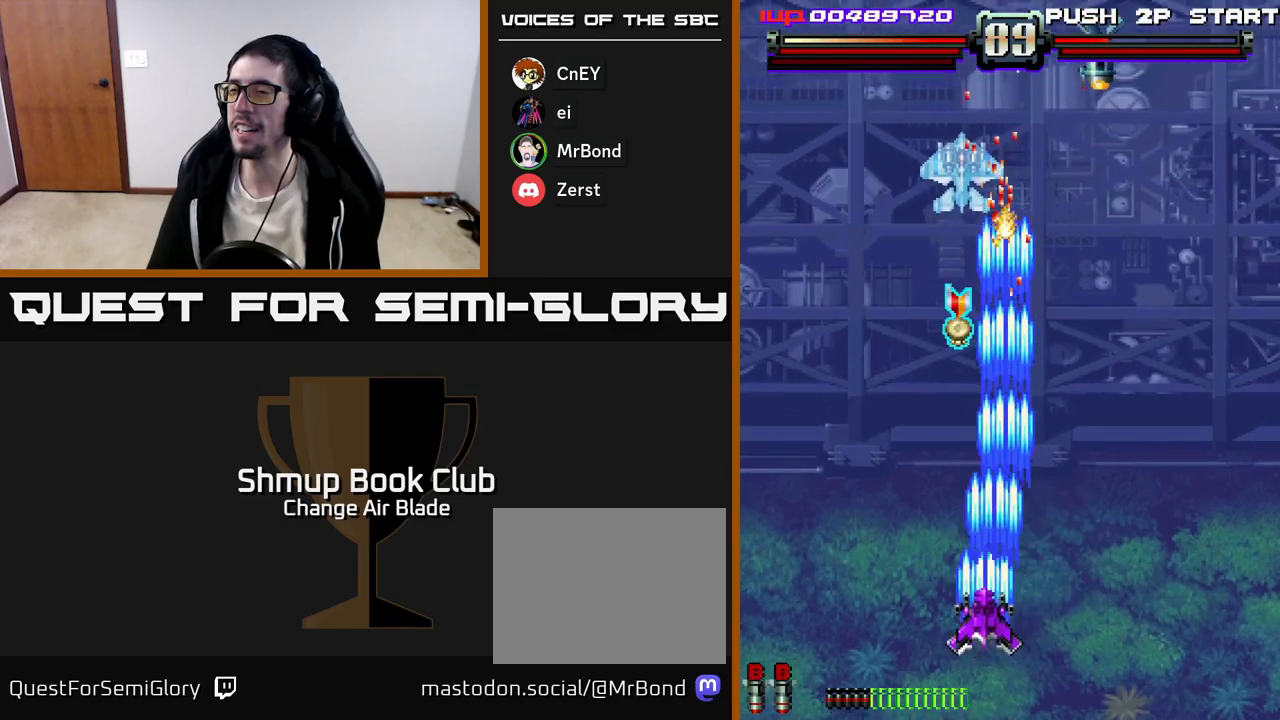
{"buttons": ["A", "DPAD_UP", "DPAD_RIGHT"], "left_stick": "center", "right_stick": "center", "events": [[17, "DPAD_LEFT", "up"], [50, "DPAD_RIGHT", "down"], [133, "DPAD_UP", "down"], [150, "DPAD_RIGHT", "up"], [183, "DPAD_LEFT", "down"], [433, "DPAD_LEFT", "up"], [500, "DPAD_RIGHT", "down"]]}
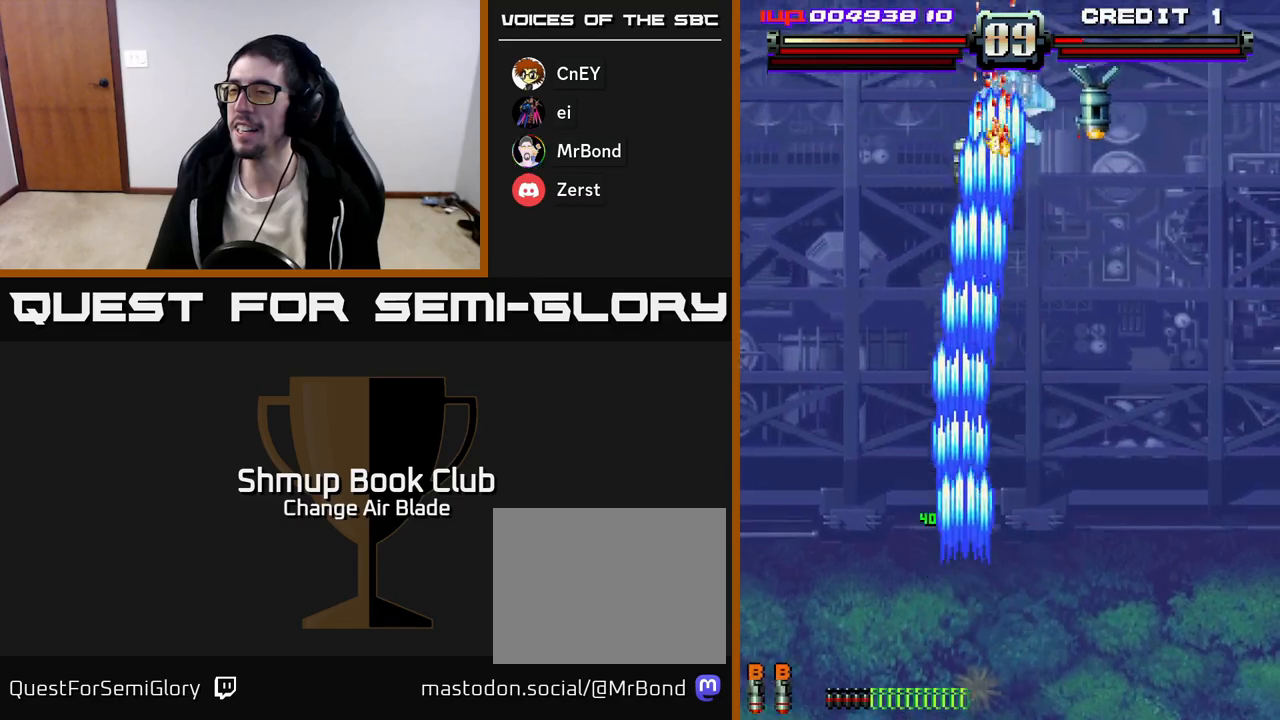
{"buttons": ["A", "DPAD_UP", "DPAD_RIGHT"], "left_stick": "center", "right_stick": "center", "events": [[250, "DPAD_RIGHT", "up"], [283, "DPAD_LEFT", "down"], [400, "DPAD_LEFT", "up"], [433, "DPAD_RIGHT", "down"]]}
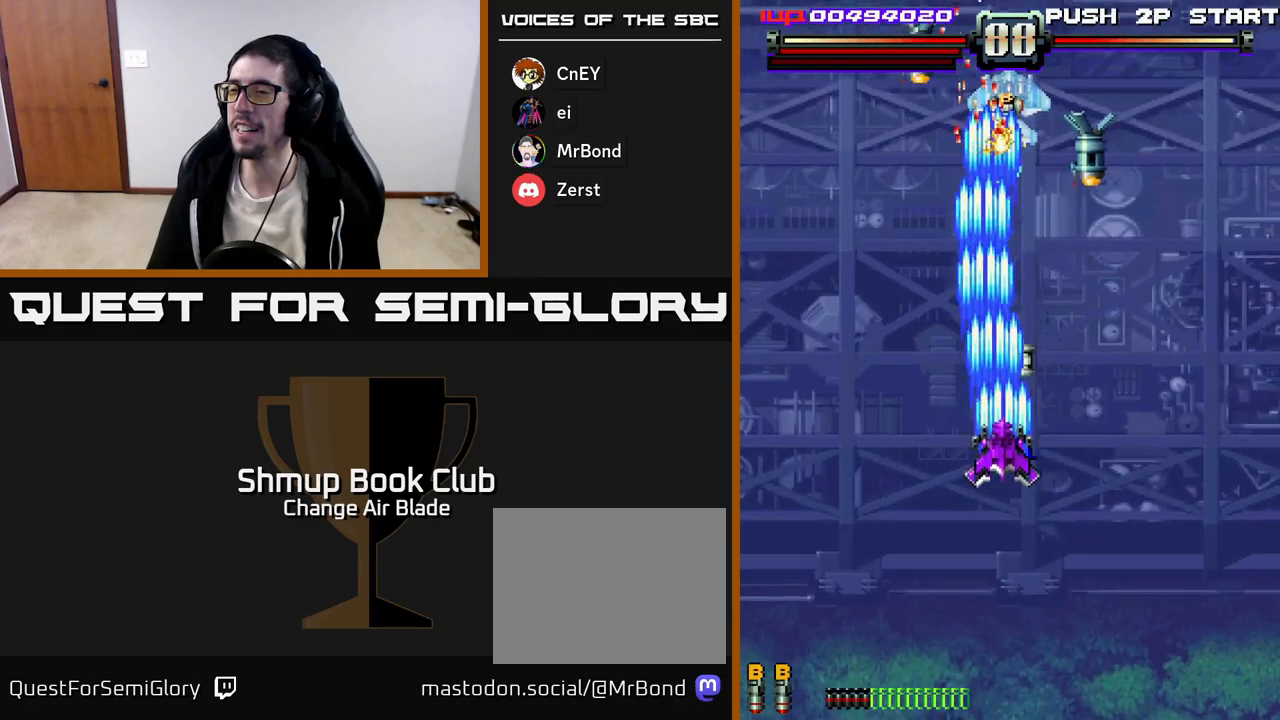
{"buttons": ["A", "DPAD_DOWN", "DPAD_RIGHT"], "left_stick": "center", "right_stick": "center"}
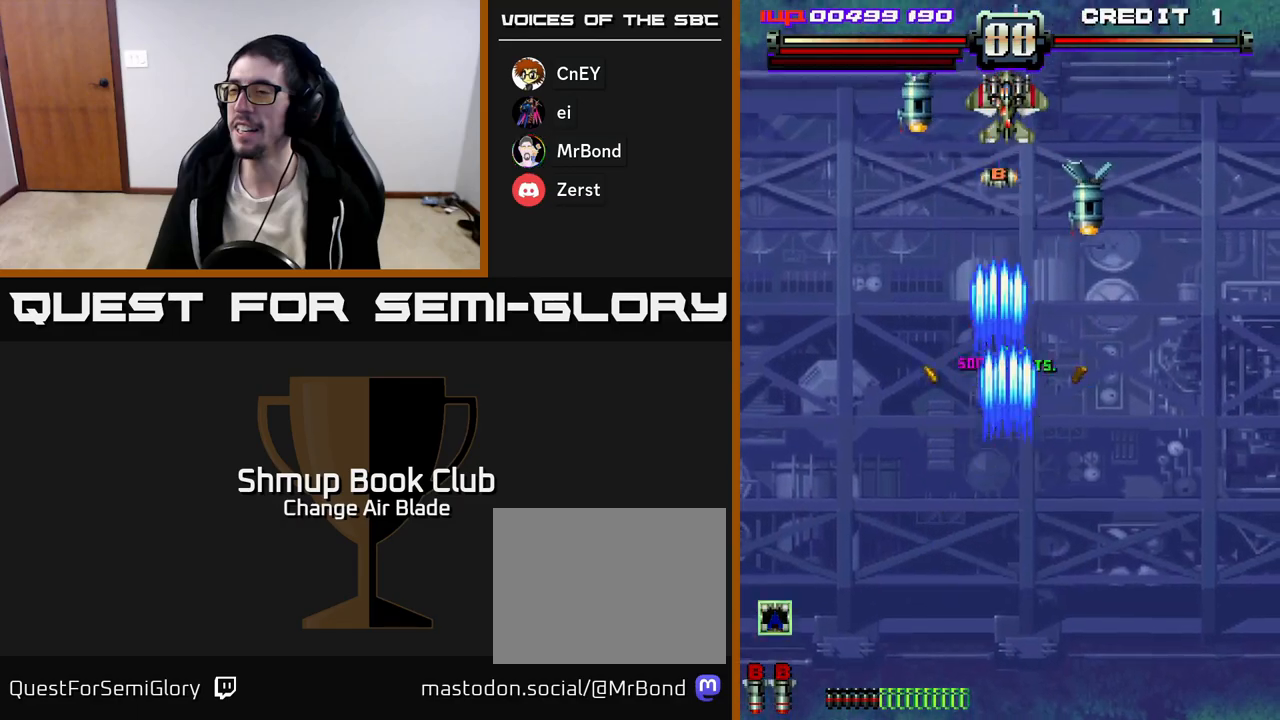
{"buttons": ["A", "DPAD_UP"], "left_stick": "center", "right_stick": "center", "events": [[133, "DPAD_RIGHT", "up"], [167, "X", "down"], [250, "X", "up"], [367, "DPAD_DOWN", "up"], [400, "DPAD_LEFT", "down"], [400, "DPAD_UP", "down"], [500, "DPAD_LEFT", "up"]]}
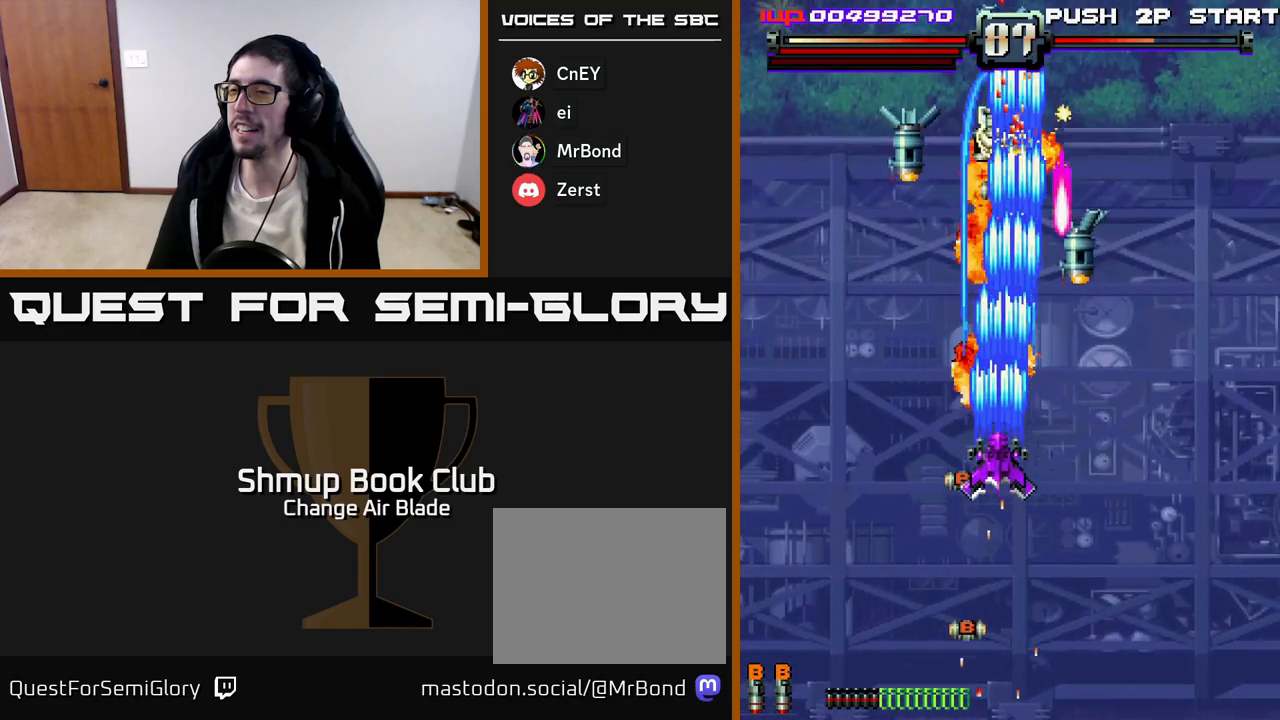
{"buttons": ["A"], "left_stick": "center", "right_stick": "center", "events": [[83, "DPAD_UP", "up"], [117, "DPAD_DOWN", "down"], [183, "DPAD_LEFT", "down"], [467, "DPAD_DOWN", "up"], [467, "DPAD_LEFT", "up"]]}
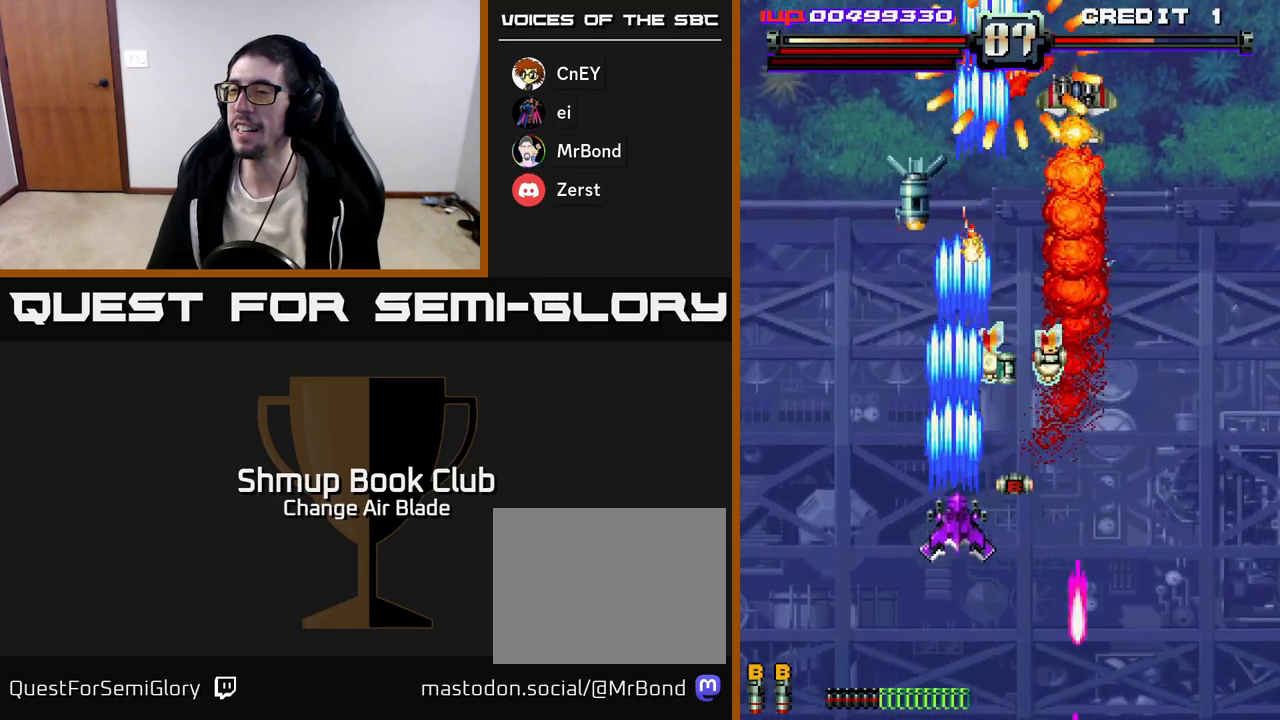
{"buttons": ["A", "DPAD_DOWN", "DPAD_RIGHT"], "left_stick": "center", "right_stick": "center", "events": [[17, "DPAD_DOWN", "down"], [17, "DPAD_RIGHT", "down"], [117, "DPAD_RIGHT", "up"], [233, "DPAD_RIGHT", "down"], [250, "DPAD_DOWN", "up"], [450, "DPAD_DOWN", "down"]]}
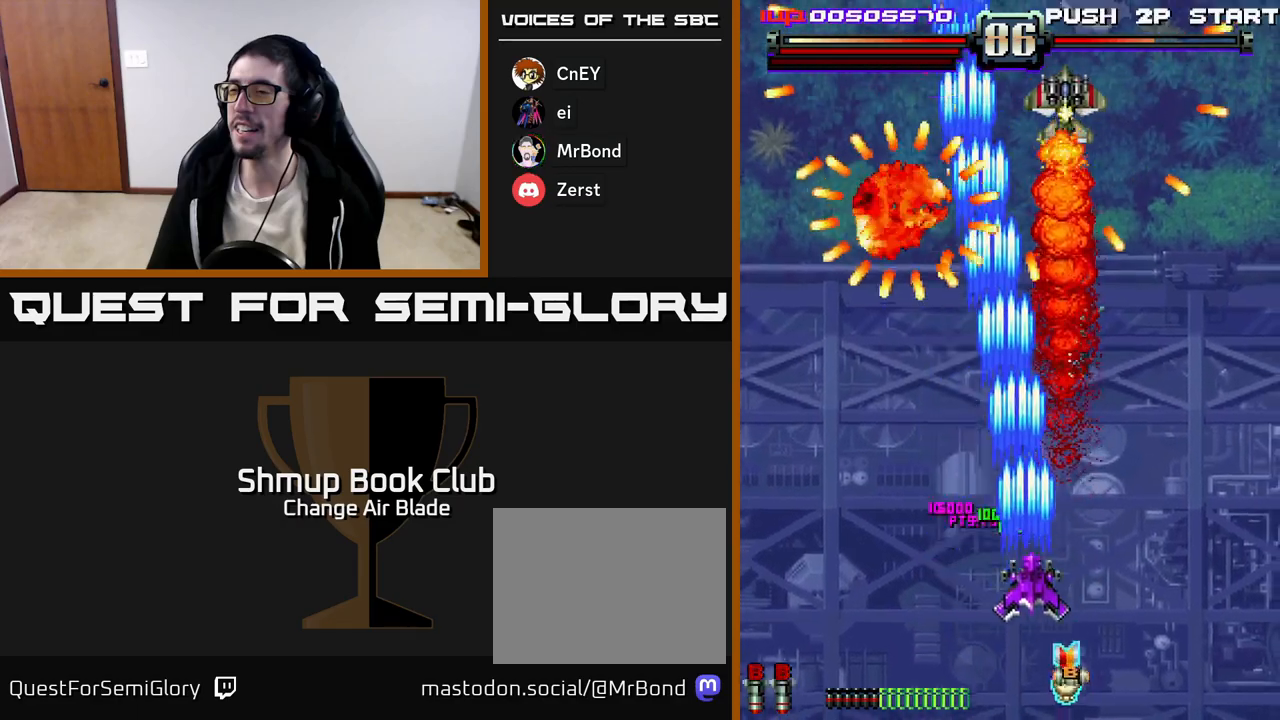
{"buttons": ["A"], "left_stick": "center", "right_stick": "center", "events": [[100, "DPAD_RIGHT", "up"], [200, "DPAD_RIGHT", "down"], [300, "DPAD_RIGHT", "up"], [317, "DPAD_DOWN", "up"], [333, "DPAD_LEFT", "down"], [500, "DPAD_LEFT", "up"]]}
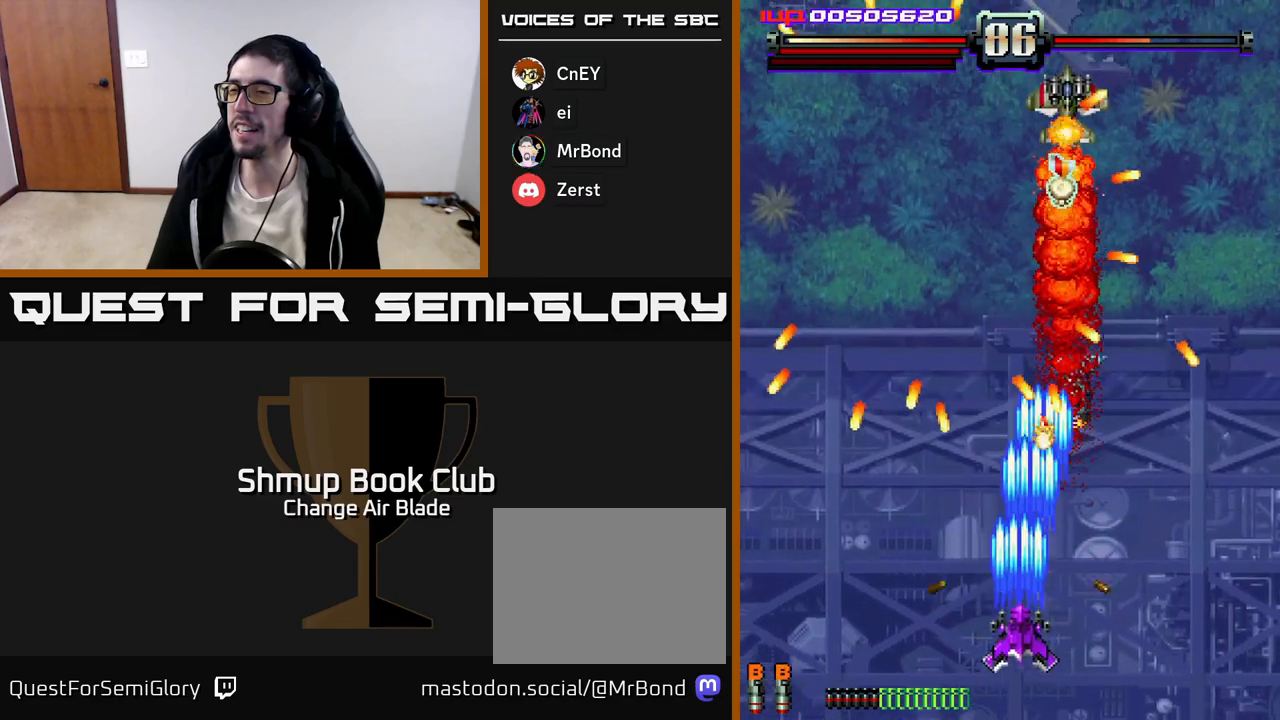
{"buttons": ["A", "DPAD_UP"], "left_stick": "center", "right_stick": "center", "events": [[17, "DPAD_RIGHT", "down"], [33, "DPAD_UP", "down"], [200, "DPAD_RIGHT", "up"], [367, "DPAD_LEFT", "down"], [467, "DPAD_LEFT", "up"]]}
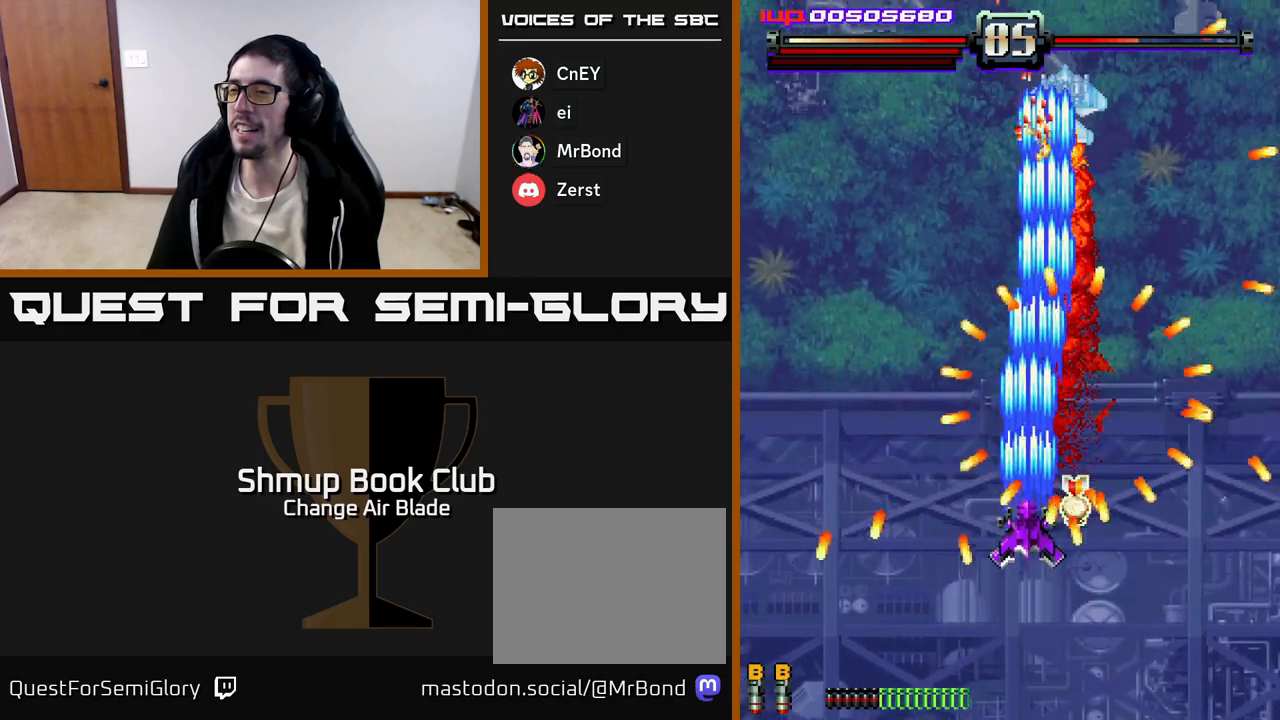
{"buttons": ["A", "DPAD_DOWN", "DPAD_RIGHT"], "left_stick": "center", "right_stick": "center", "events": [[400, "DPAD_UP", "up"], [433, "DPAD_DOWN", "down"], [433, "DPAD_RIGHT", "down"]]}
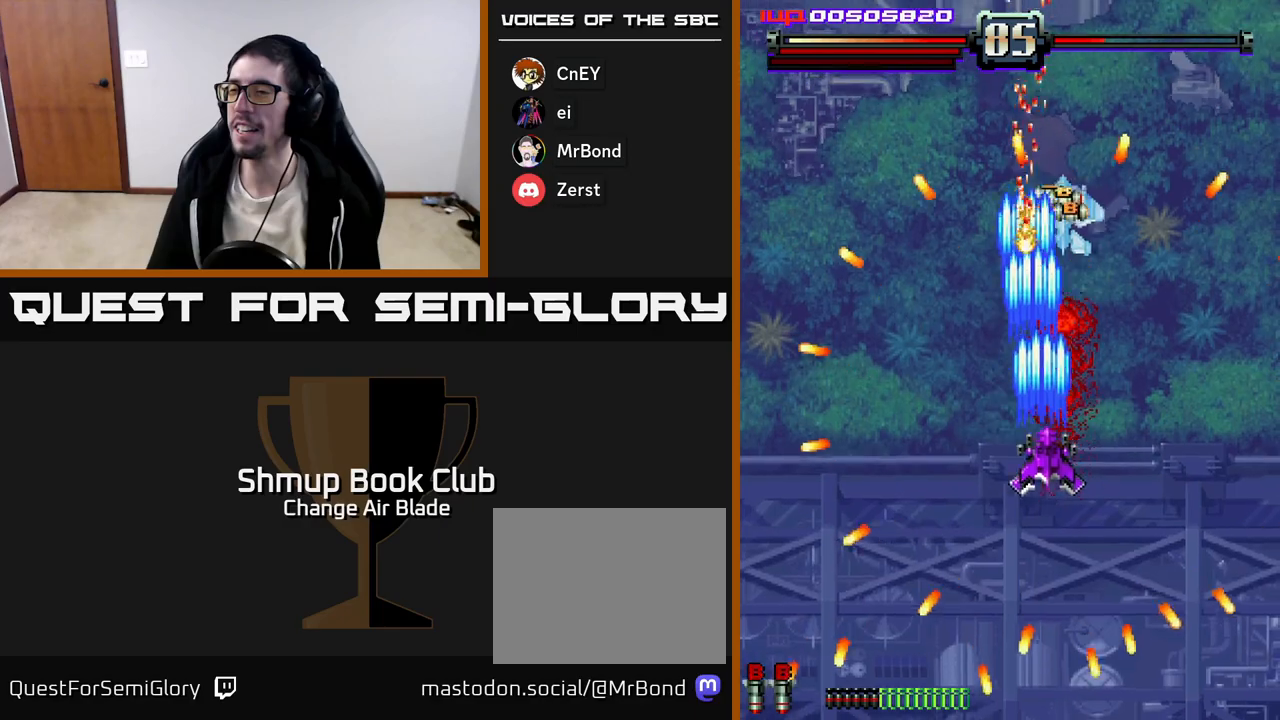
{"buttons": ["A", "DPAD_DOWN"], "left_stick": "center", "right_stick": "center", "events": [[167, "DPAD_RIGHT", "up"]]}
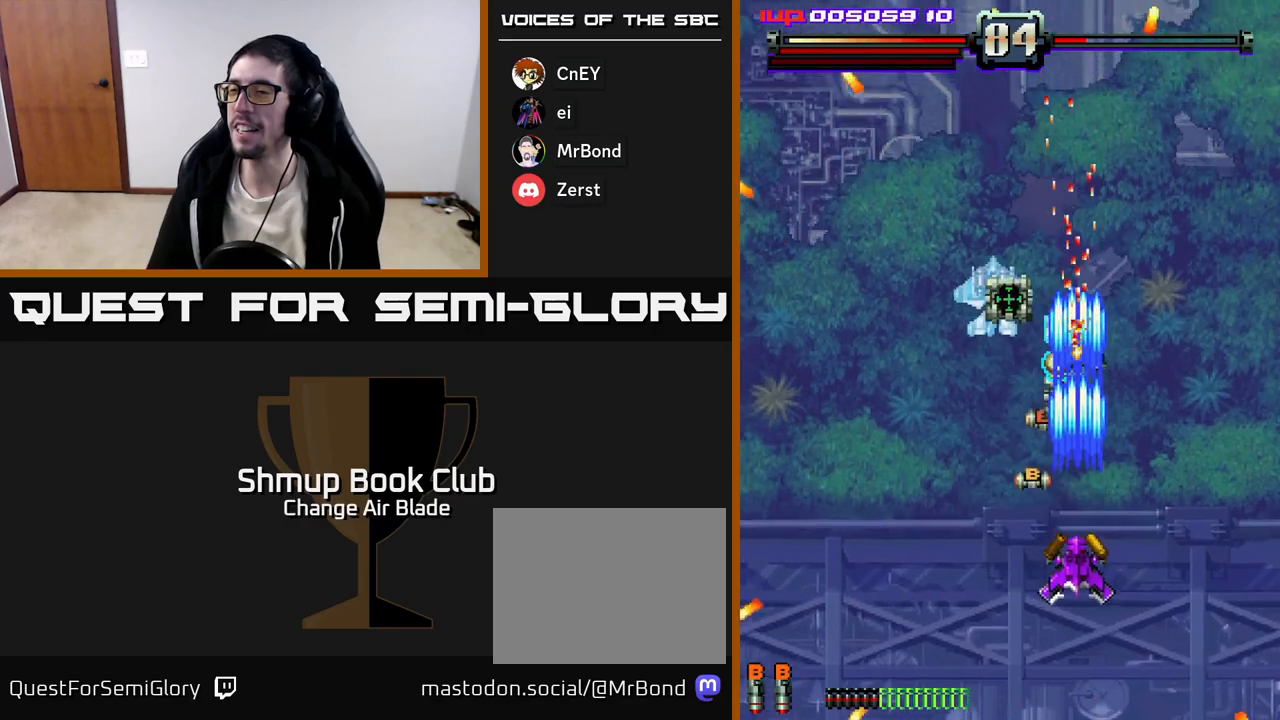
{"buttons": ["A"], "left_stick": "center", "right_stick": "center", "events": [[167, "DPAD_LEFT", "down"], [183, "DPAD_DOWN", "up"], [233, "DPAD_UP", "down"], [317, "DPAD_LEFT", "up"], [467, "DPAD_UP", "up"]]}
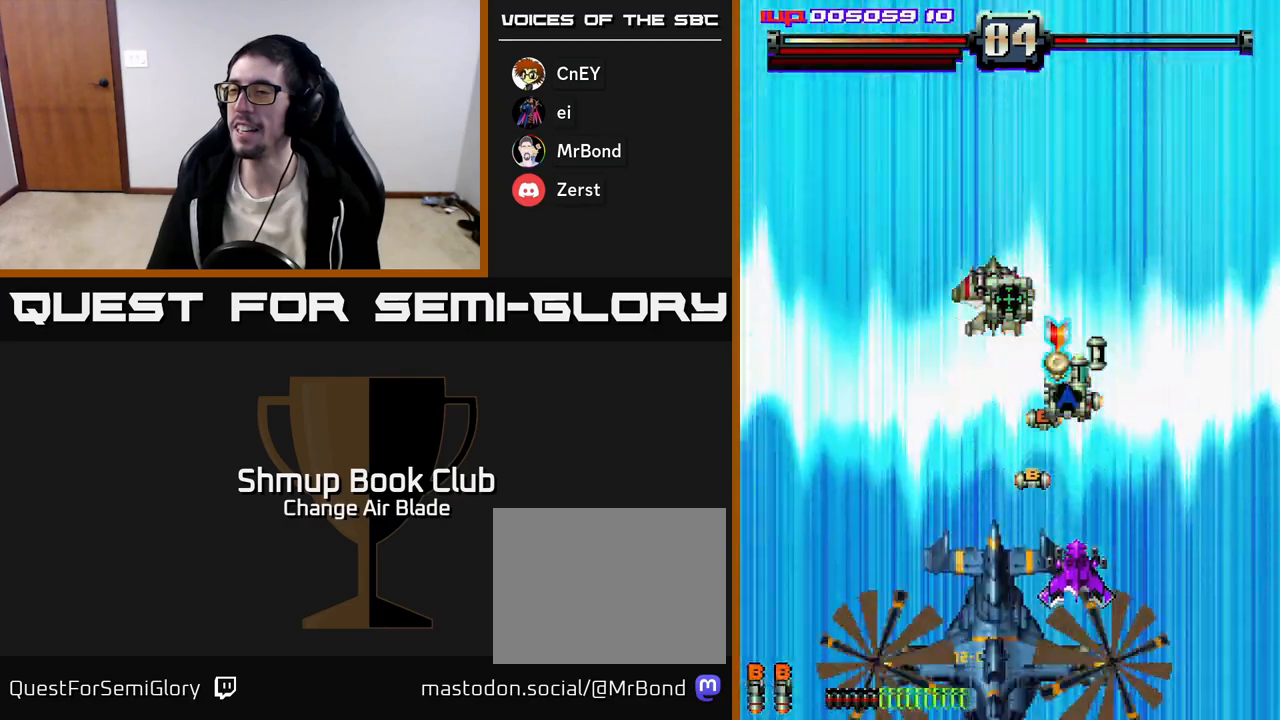
{"buttons": ["A", "DPAD_UP"], "left_stick": "center", "right_stick": "center", "events": [[467, "DPAD_UP", "down"]]}
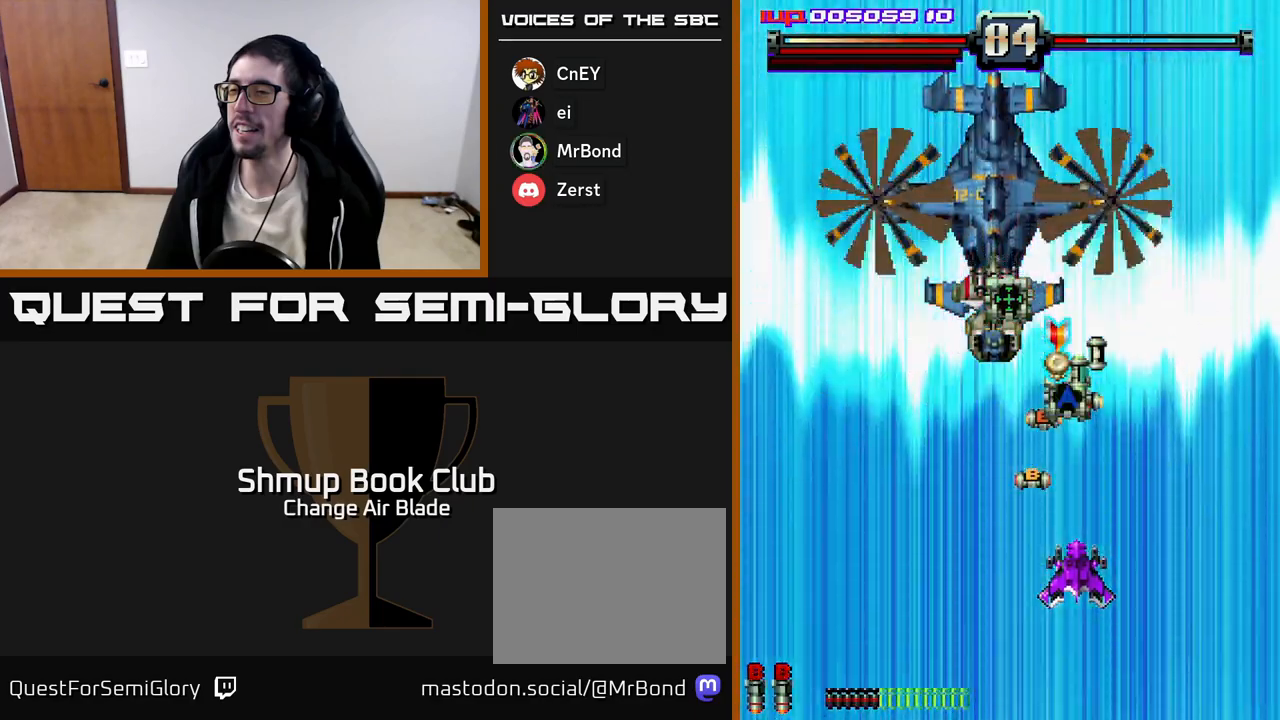
{"buttons": ["A", "DPAD_UP", "DPAD_LEFT"], "left_stick": "center", "right_stick": "center", "events": [[133, "DPAD_LEFT", "down"]]}
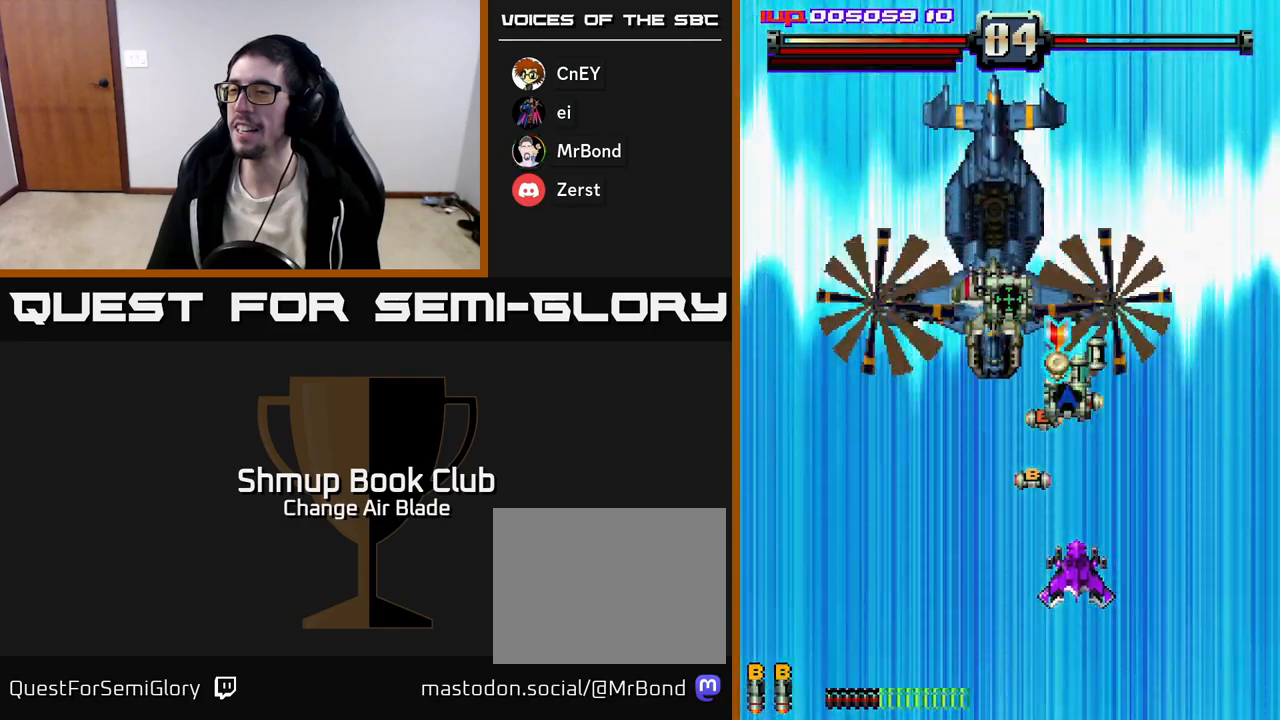
{"buttons": ["A", "DPAD_UP", "DPAD_LEFT"], "left_stick": "center", "right_stick": "center", "events": []}
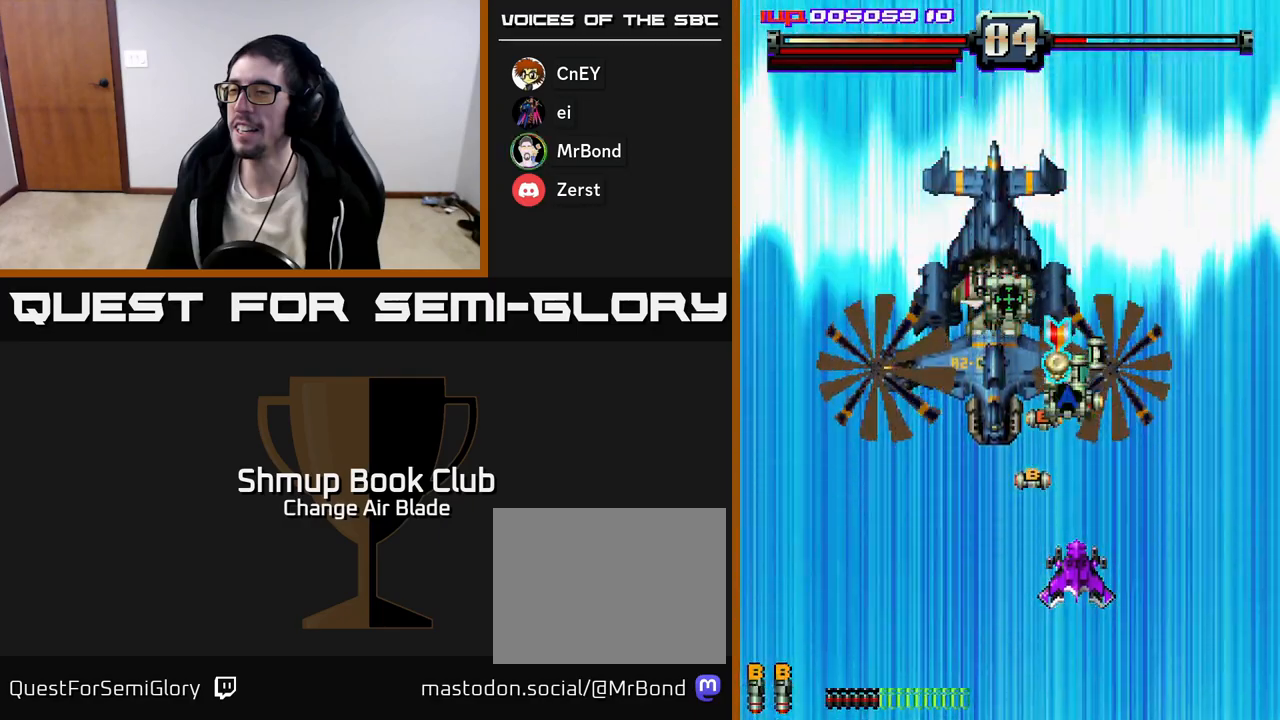
{"buttons": ["A", "DPAD_UP", "DPAD_LEFT"], "left_stick": "center", "right_stick": "center", "events": []}
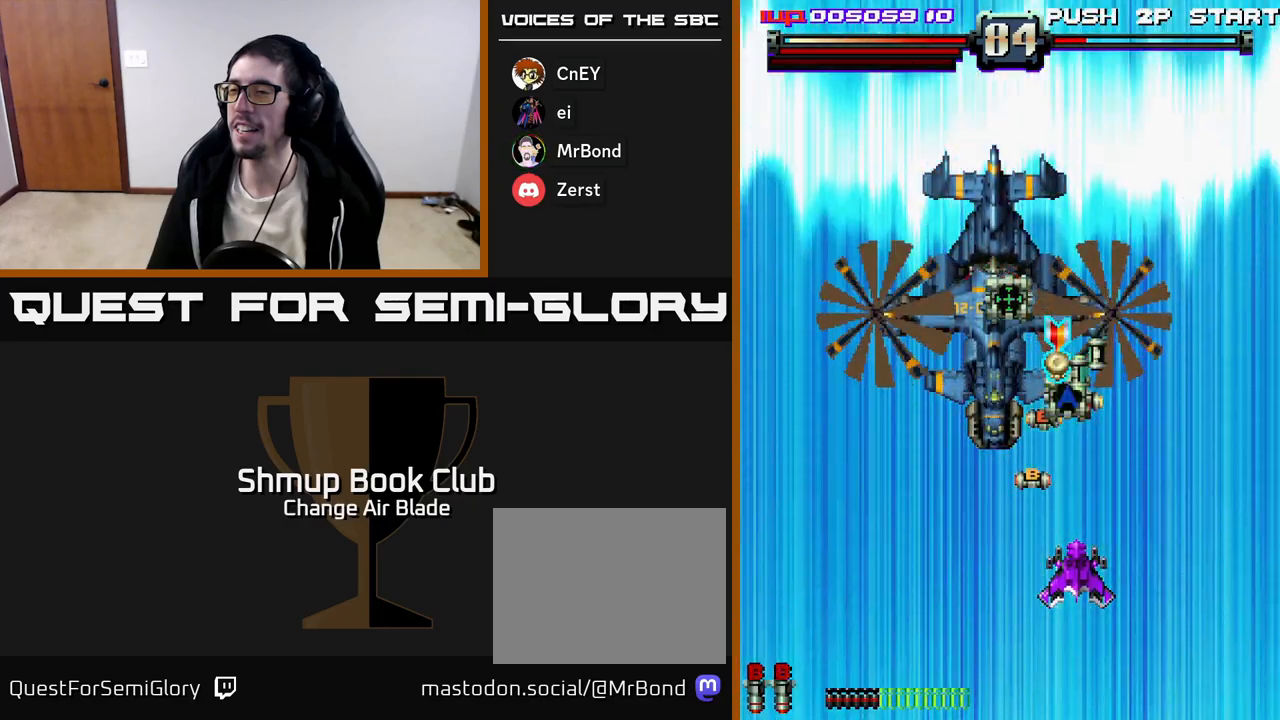
{"buttons": ["DPAD_UP", "DPAD_LEFT"], "left_stick": "center", "right_stick": "center", "events": [[200, "A", "up"]]}
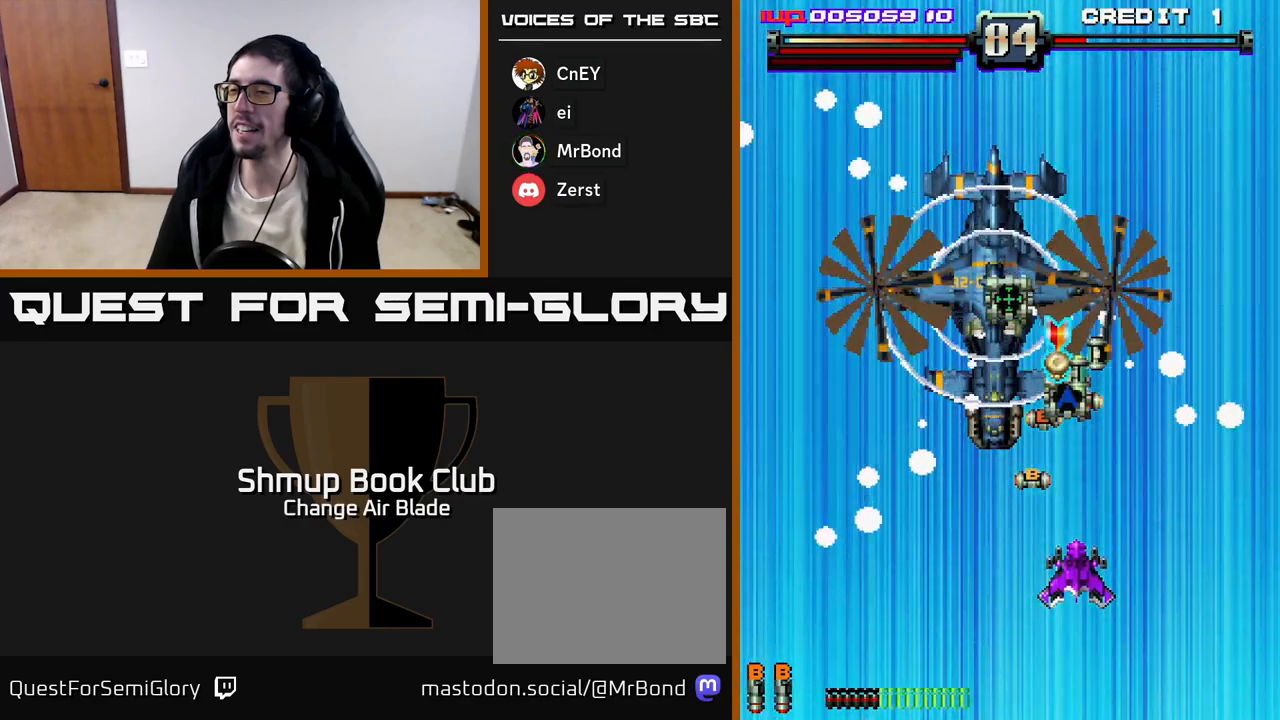
{"buttons": ["DPAD_UP", "DPAD_LEFT"], "left_stick": "center", "right_stick": "center", "events": [[50, "DPAD_LEFT", "up"], [167, "DPAD_LEFT", "down"]]}
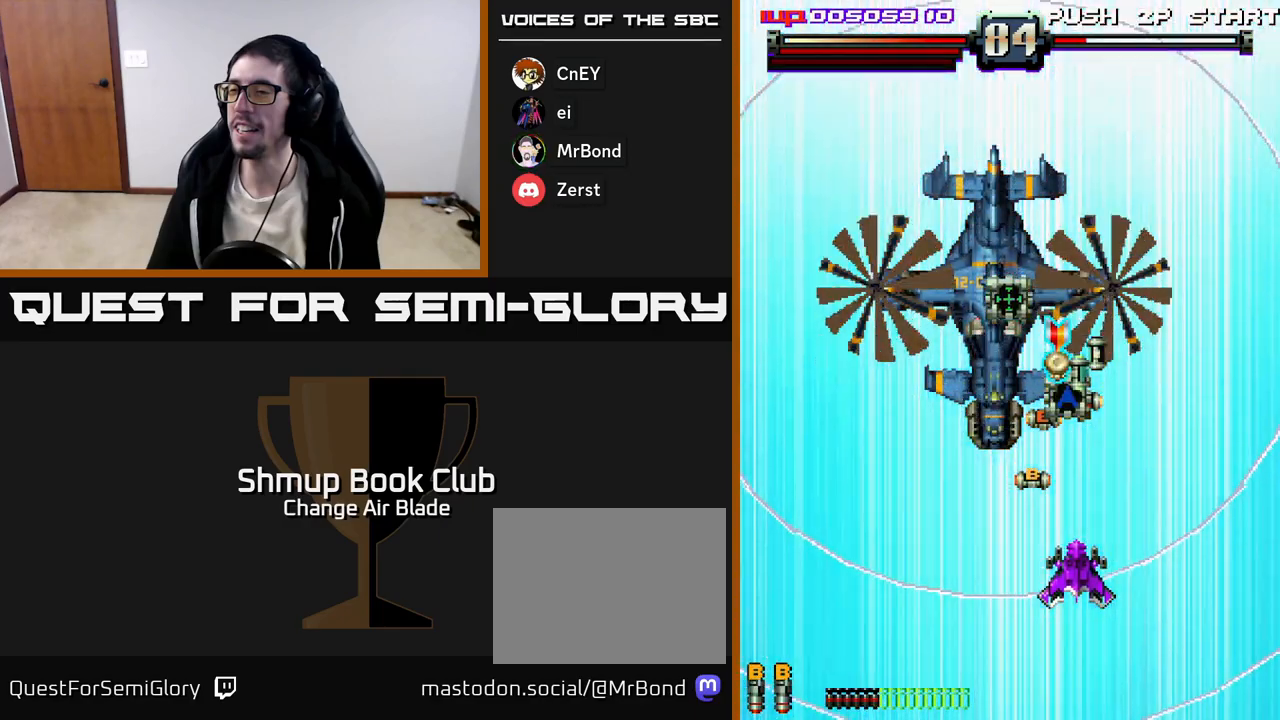
{"buttons": ["DPAD_UP", "DPAD_LEFT"], "left_stick": "center", "right_stick": "center", "events": []}
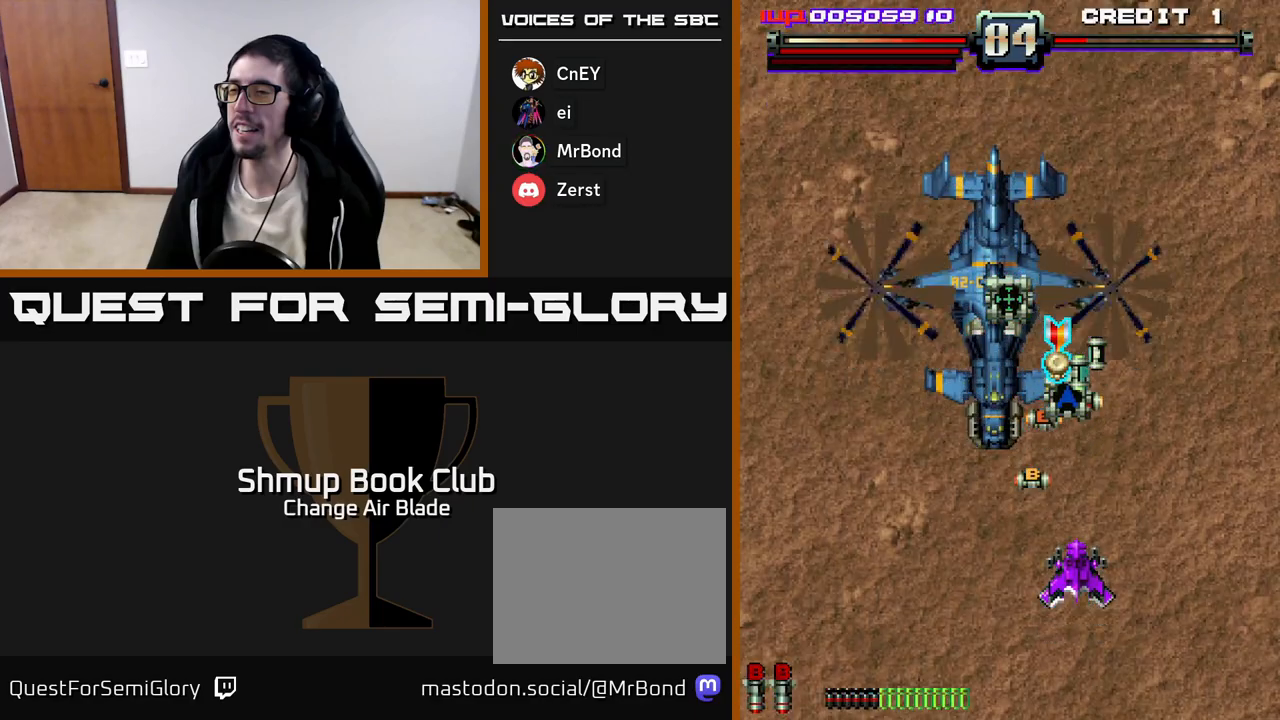
{"buttons": ["DPAD_DOWN", "DPAD_LEFT"], "left_stick": "center", "right_stick": "center", "events": [[300, "DPAD_LEFT", "up"], [317, "DPAD_RIGHT", "down"], [350, "DPAD_UP", "up"], [383, "DPAD_DOWN", "down"], [433, "DPAD_RIGHT", "up"], [467, "DPAD_LEFT", "down"]]}
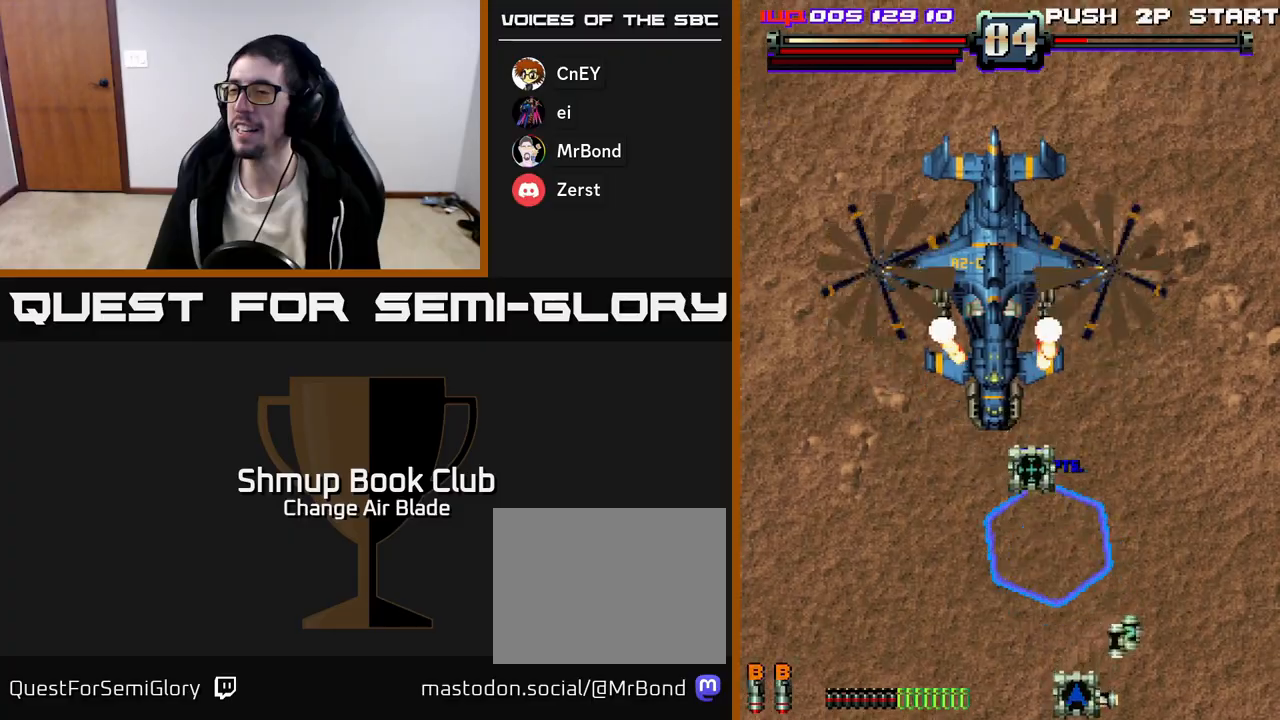
{"buttons": ["A", "DPAD_DOWN"], "left_stick": "center", "right_stick": "center"}